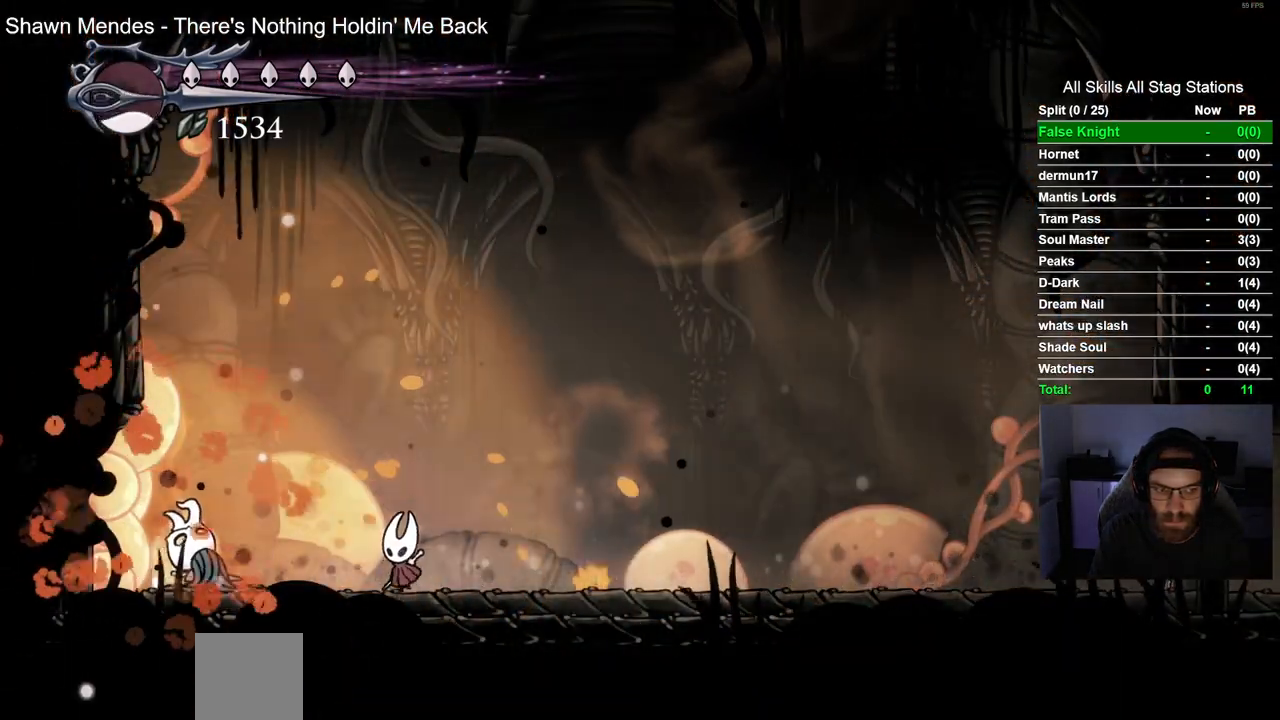
Gameplay with a controller (PlayStation layout); each line is a JSON object with the inputs held at the frame after it. "events" lists button and stick changes between this image and that frame as [ms after this image, input, new state], when the widget could be followed in between.
{"buttons": ["DPAD_RIGHT"], "left_stick": "center", "right_stick": "center", "events": [[267, "DPAD_RIGHT", "down"]]}
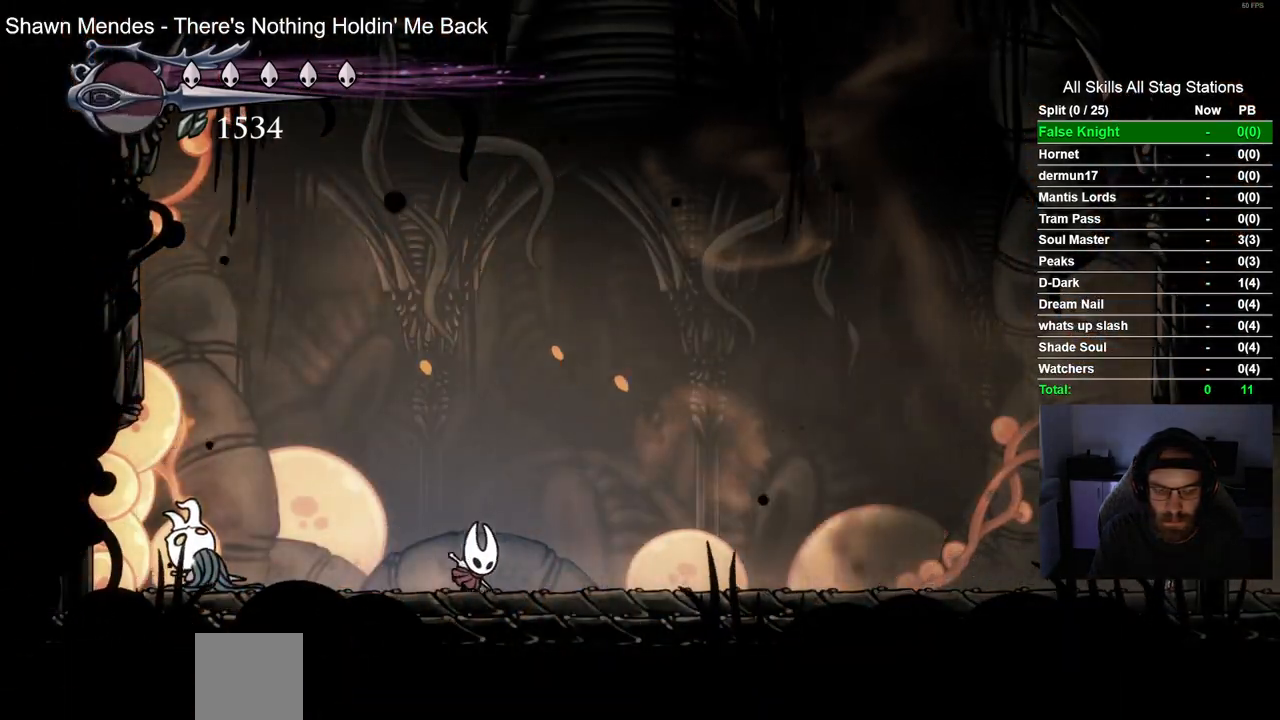
{"buttons": ["DPAD_RIGHT"], "left_stick": "center", "right_stick": "center", "events": []}
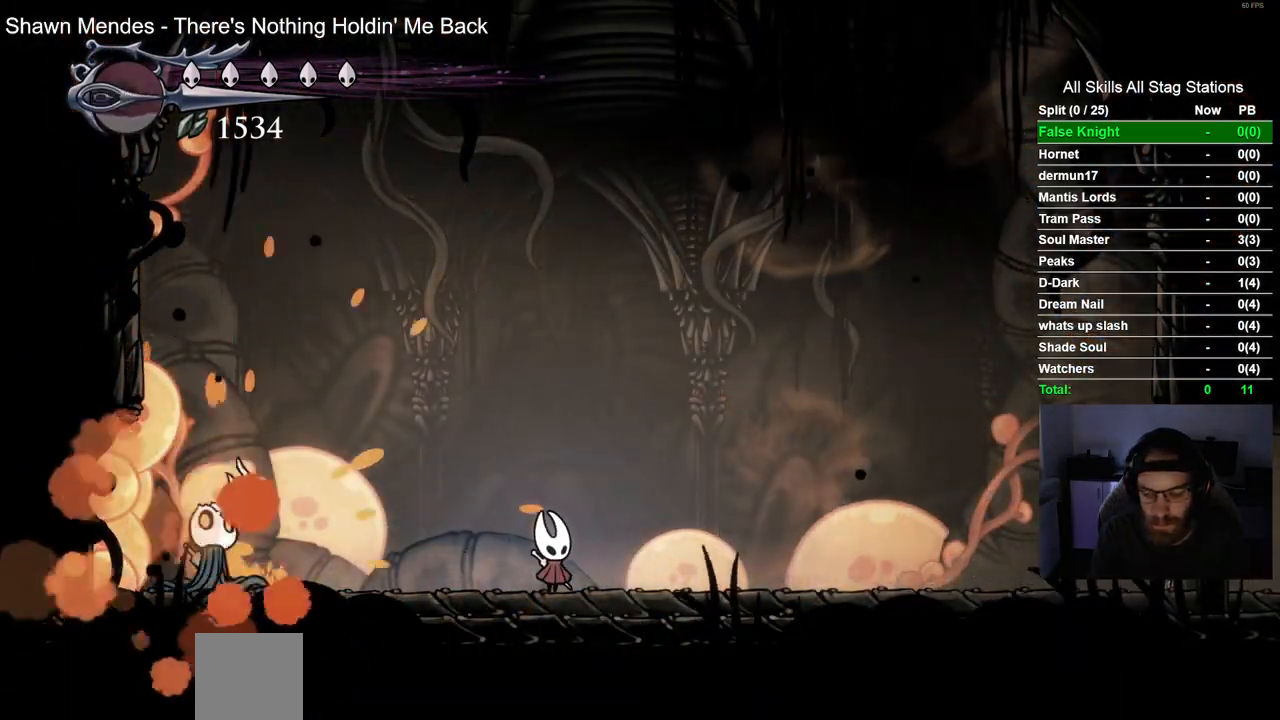
{"buttons": [], "left_stick": "center", "right_stick": "center", "events": [[67, "DPAD_RIGHT", "up"]]}
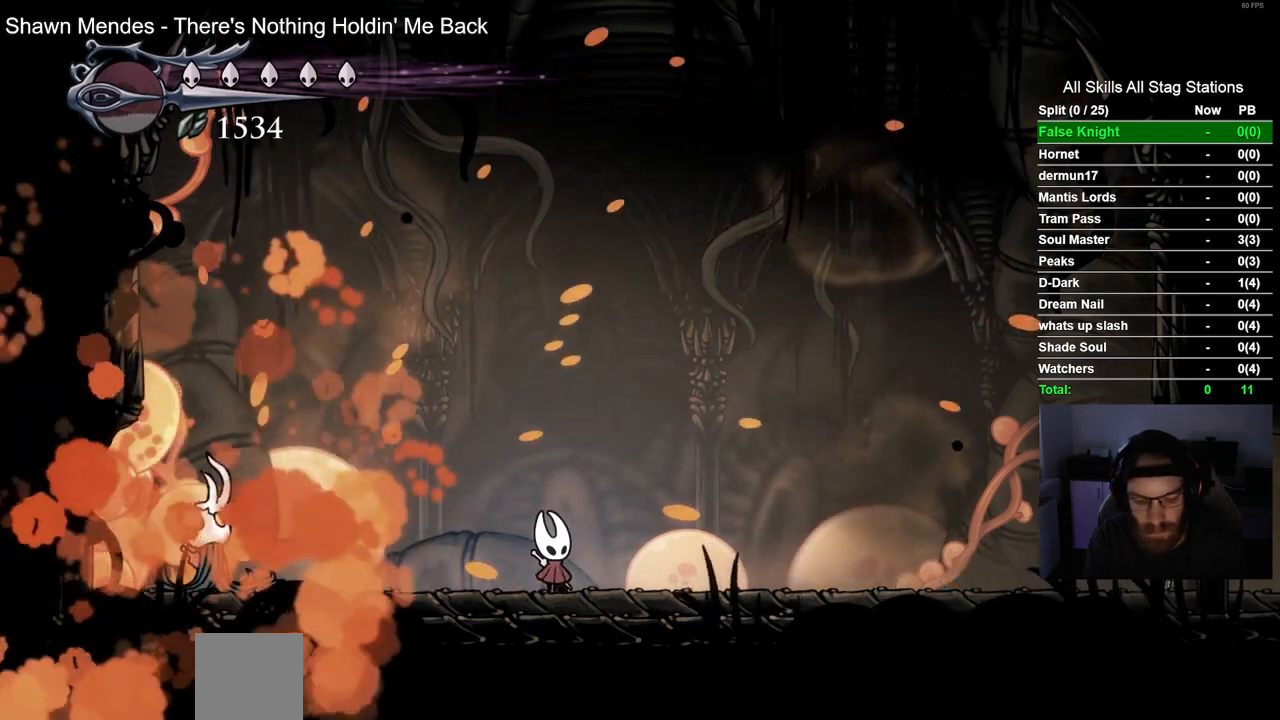
{"buttons": [], "left_stick": "center", "right_stick": "center", "events": [[17, "CROSS", "down"], [250, "CROSS", "up"]]}
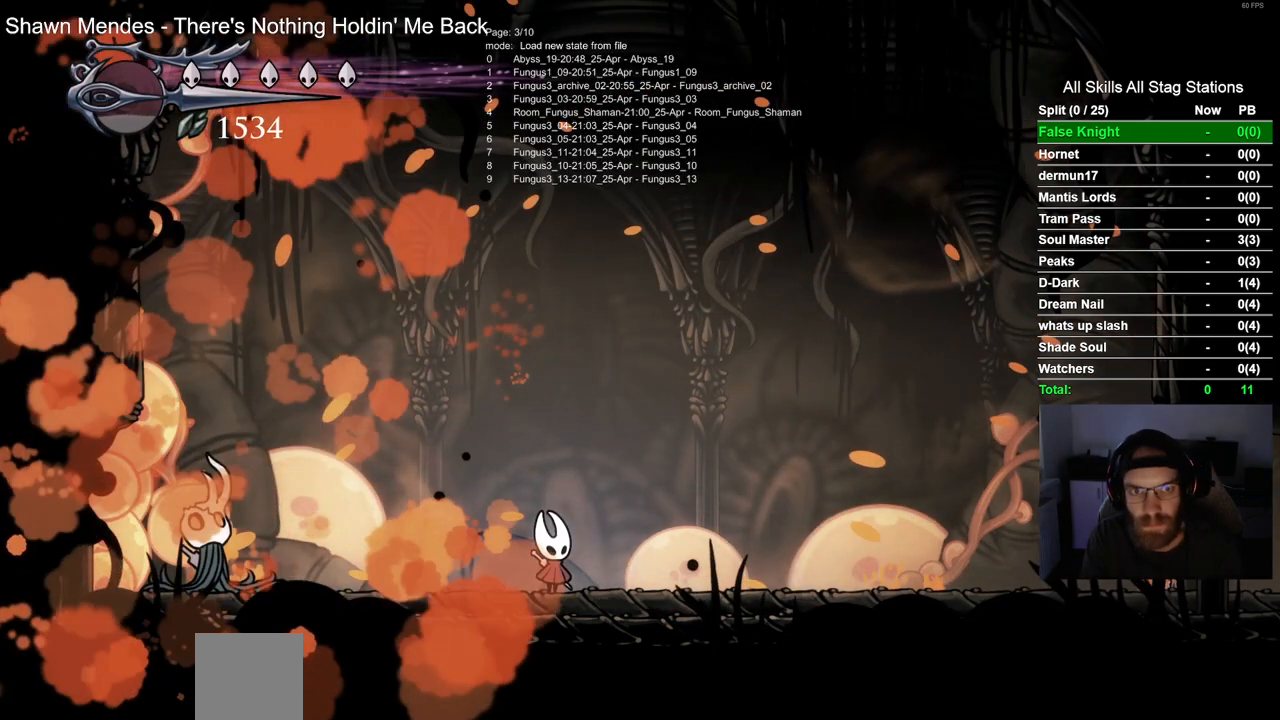
{"buttons": [], "left_stick": "center", "right_stick": "center", "events": []}
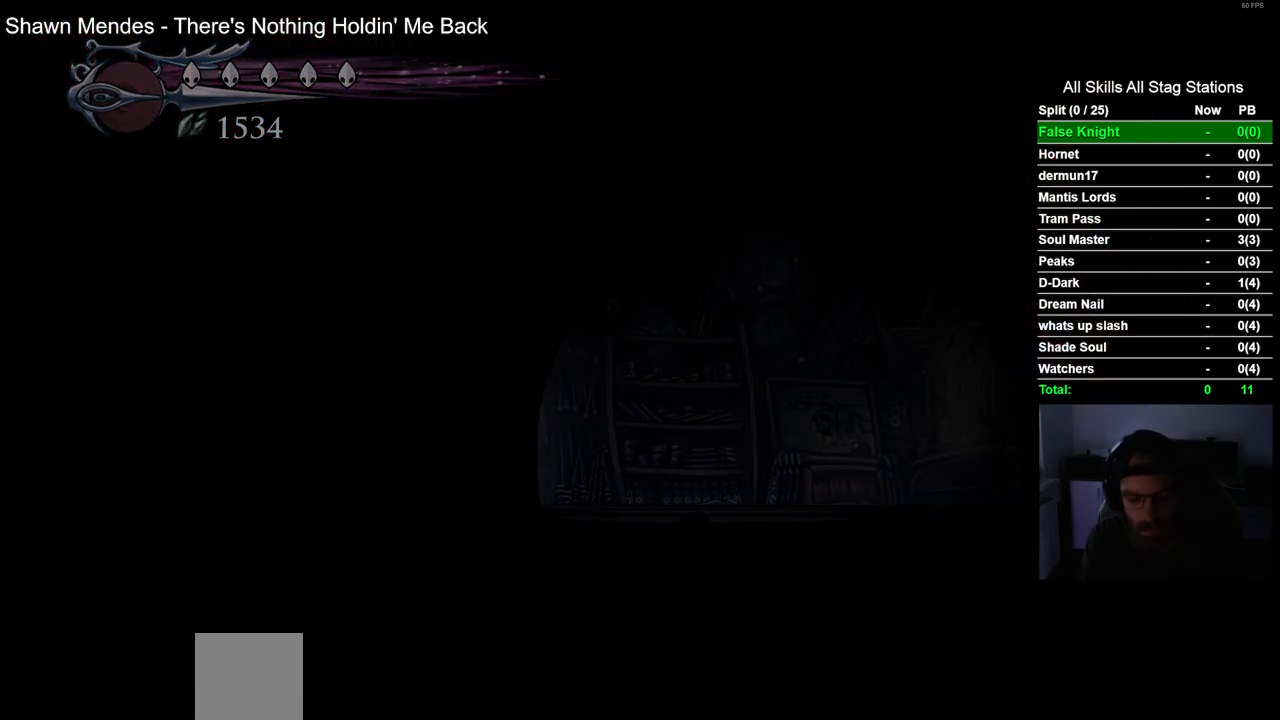
{"buttons": [], "left_stick": "center", "right_stick": "center", "events": []}
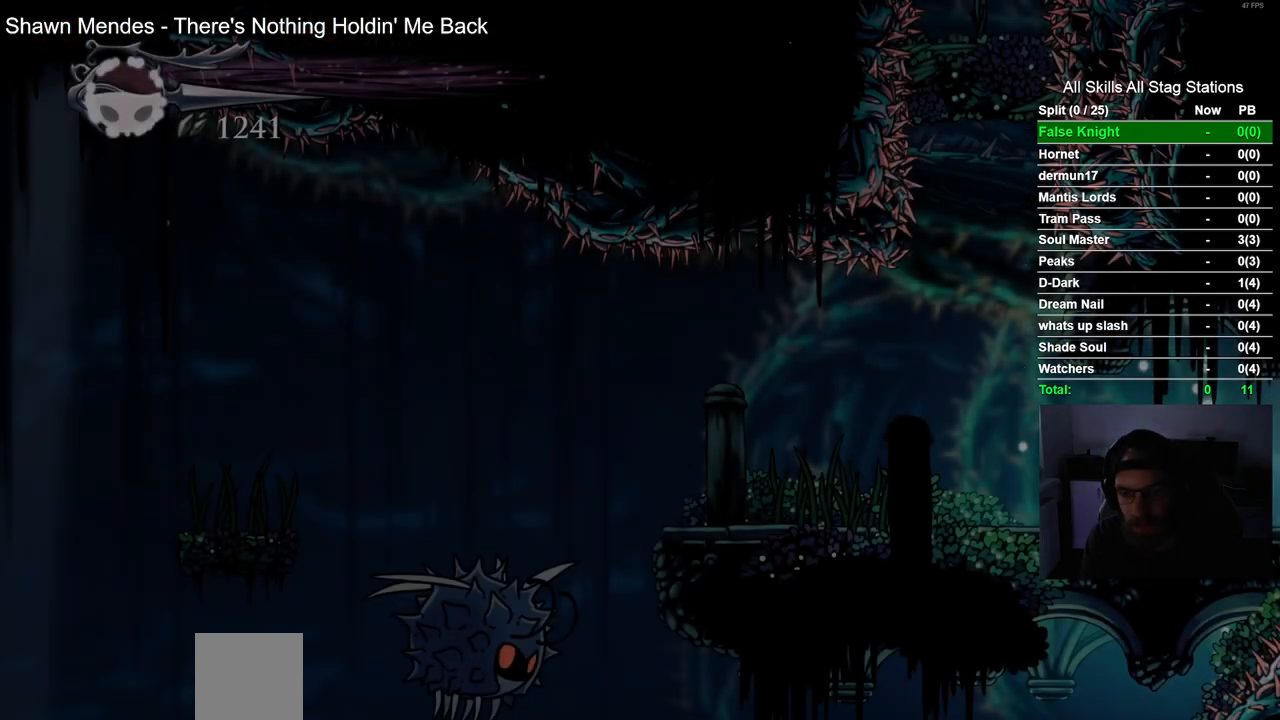
{"buttons": [], "left_stick": "center", "right_stick": "center", "events": []}
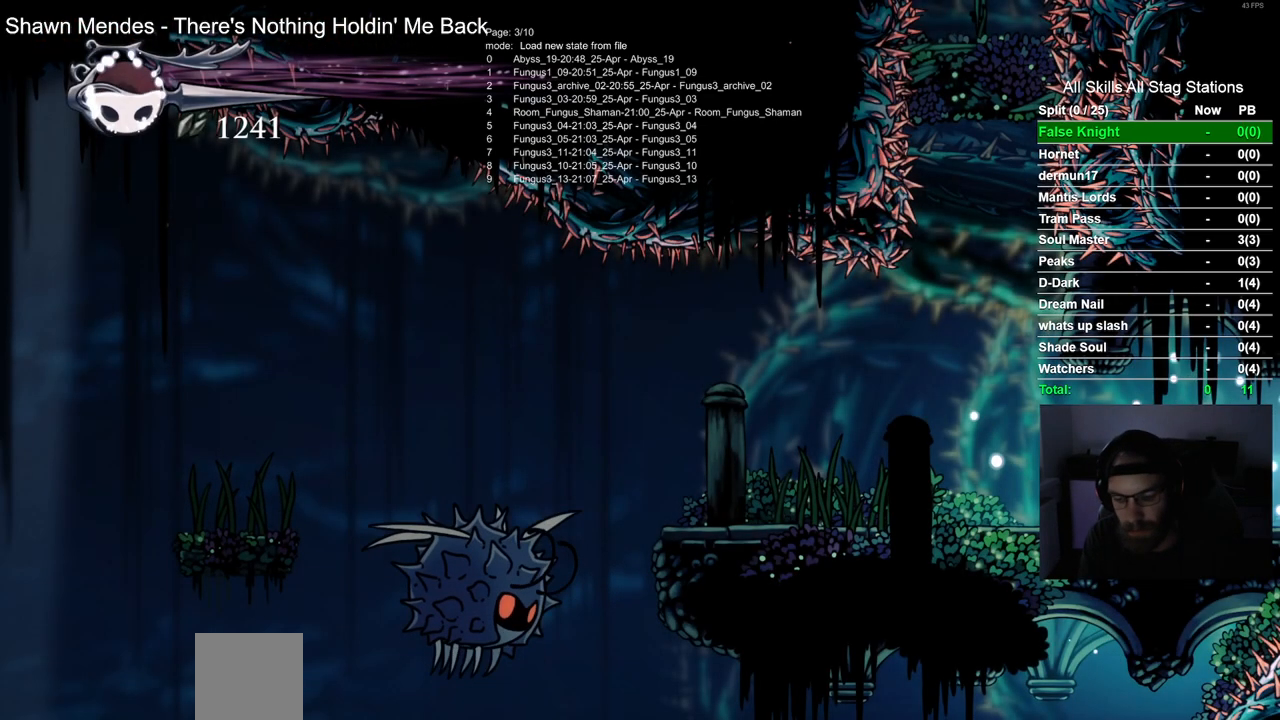
{"buttons": [], "left_stick": "center", "right_stick": "center", "events": []}
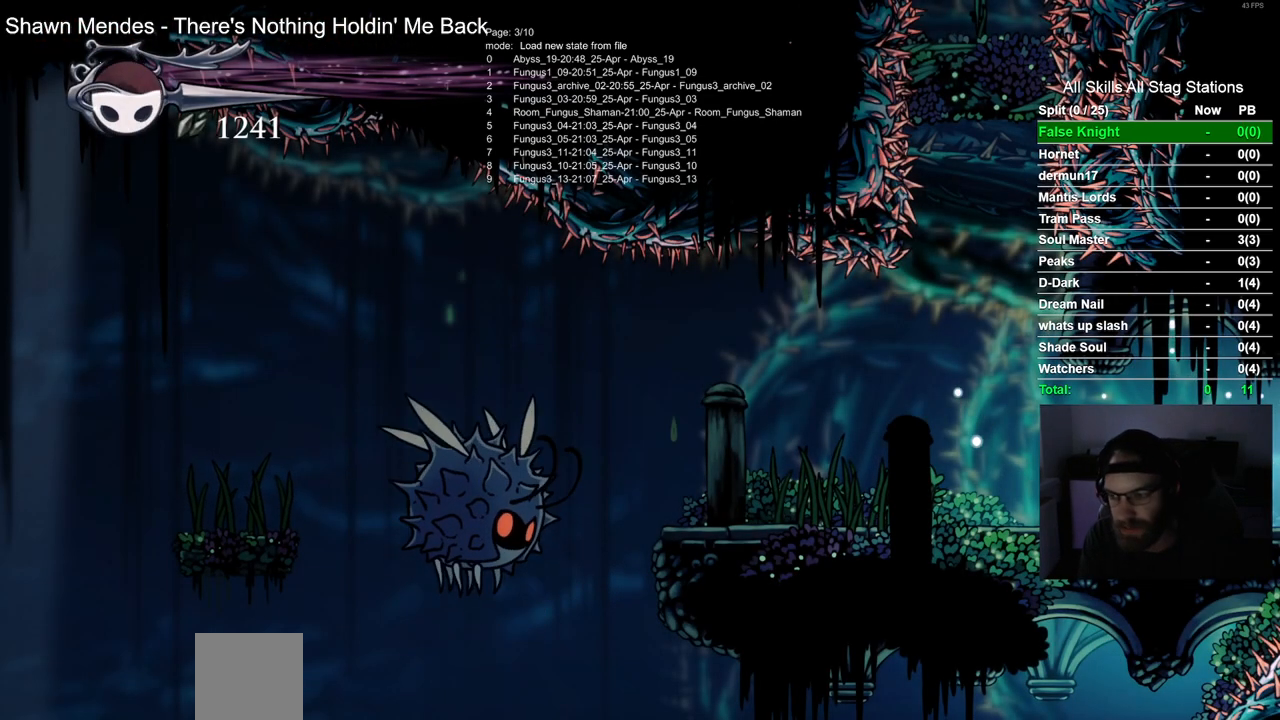
{"buttons": [], "left_stick": "center", "right_stick": "center", "events": []}
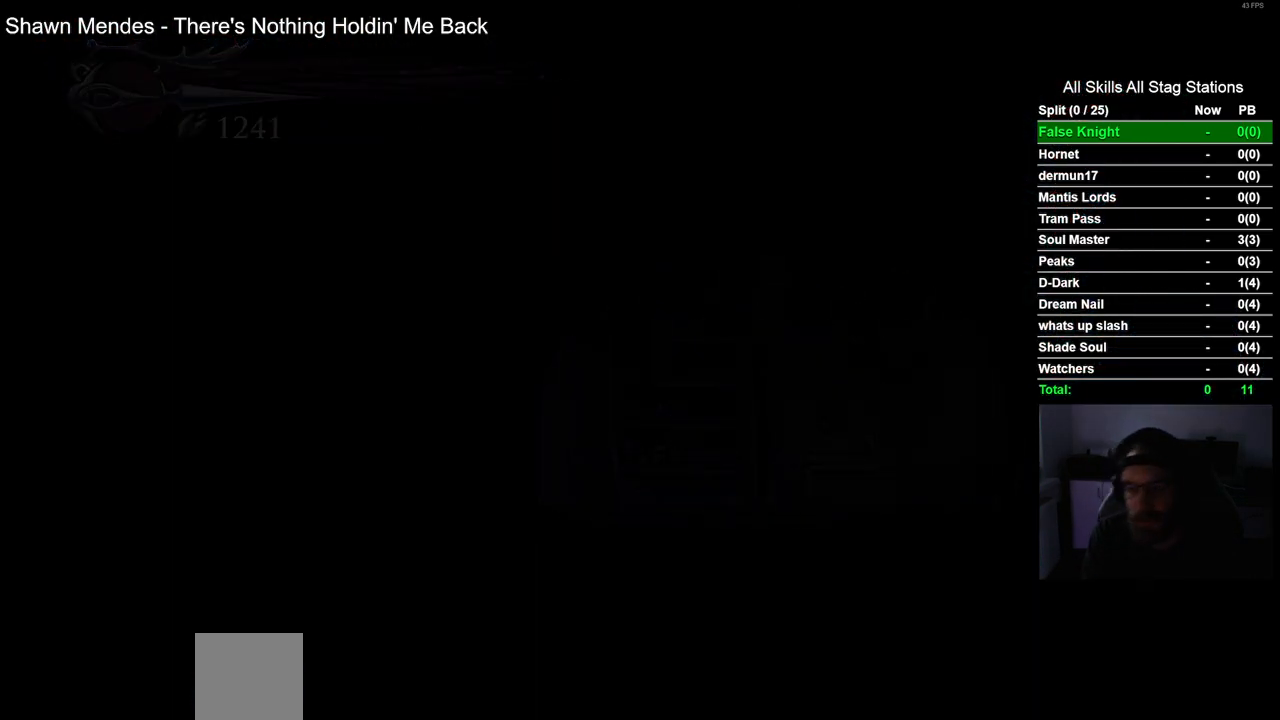
{"buttons": ["DPAD_LEFT"], "left_stick": "center", "right_stick": "center", "events": [[433, "DPAD_LEFT", "down"]]}
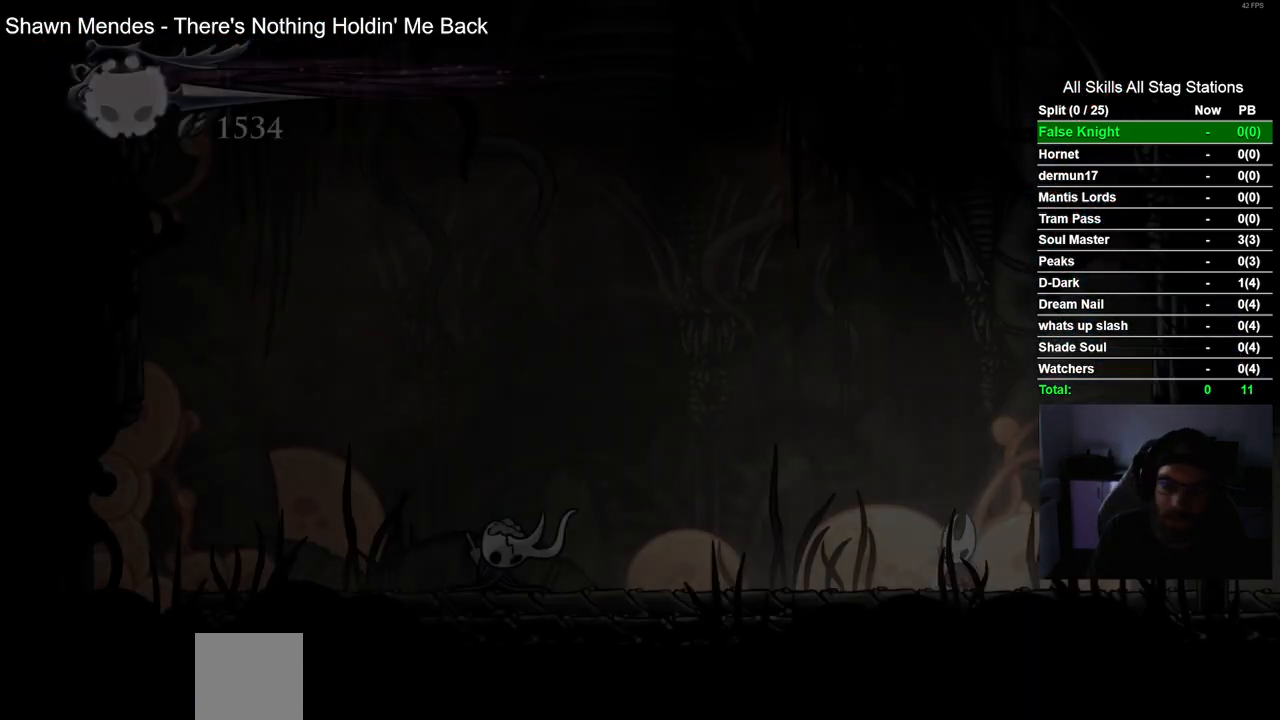
{"buttons": ["DPAD_LEFT"], "left_stick": "center", "right_stick": "center", "events": [[100, "R2", "down"], [317, "R2", "up"]]}
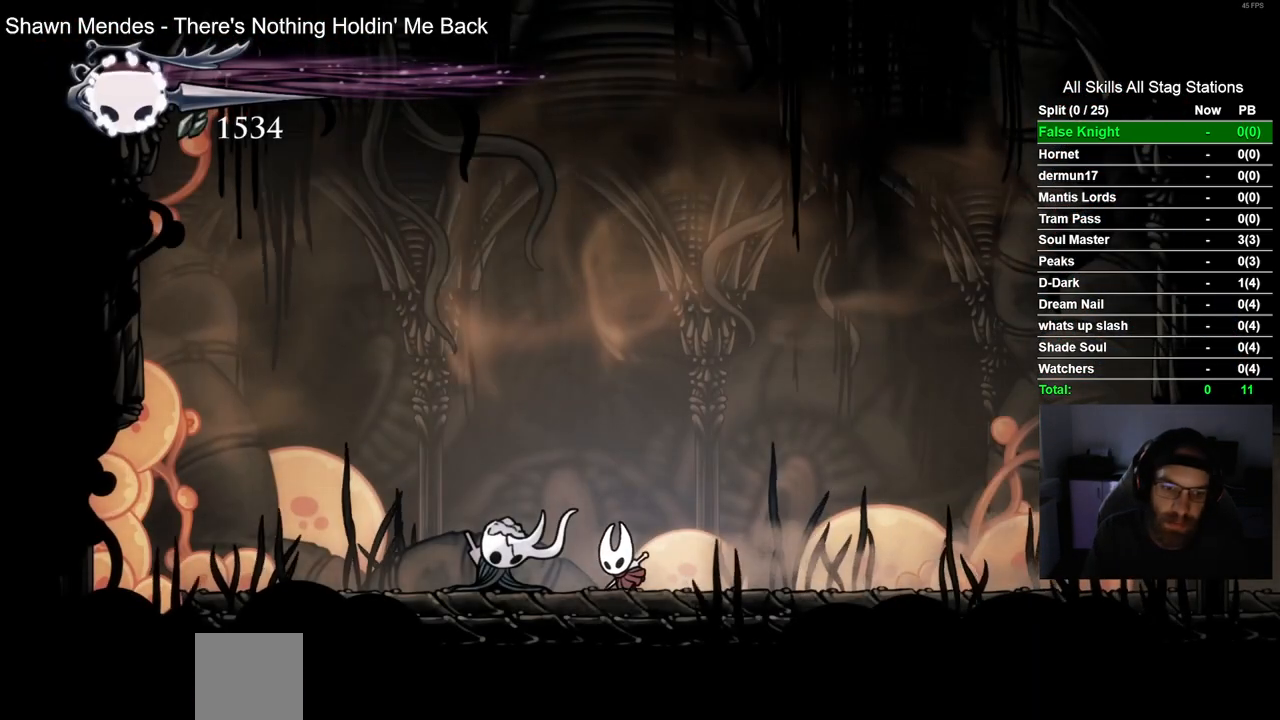
{"buttons": ["DPAD_LEFT"], "left_stick": "center", "right_stick": "center", "events": [[233, "R2", "down"], [483, "R2", "up"]]}
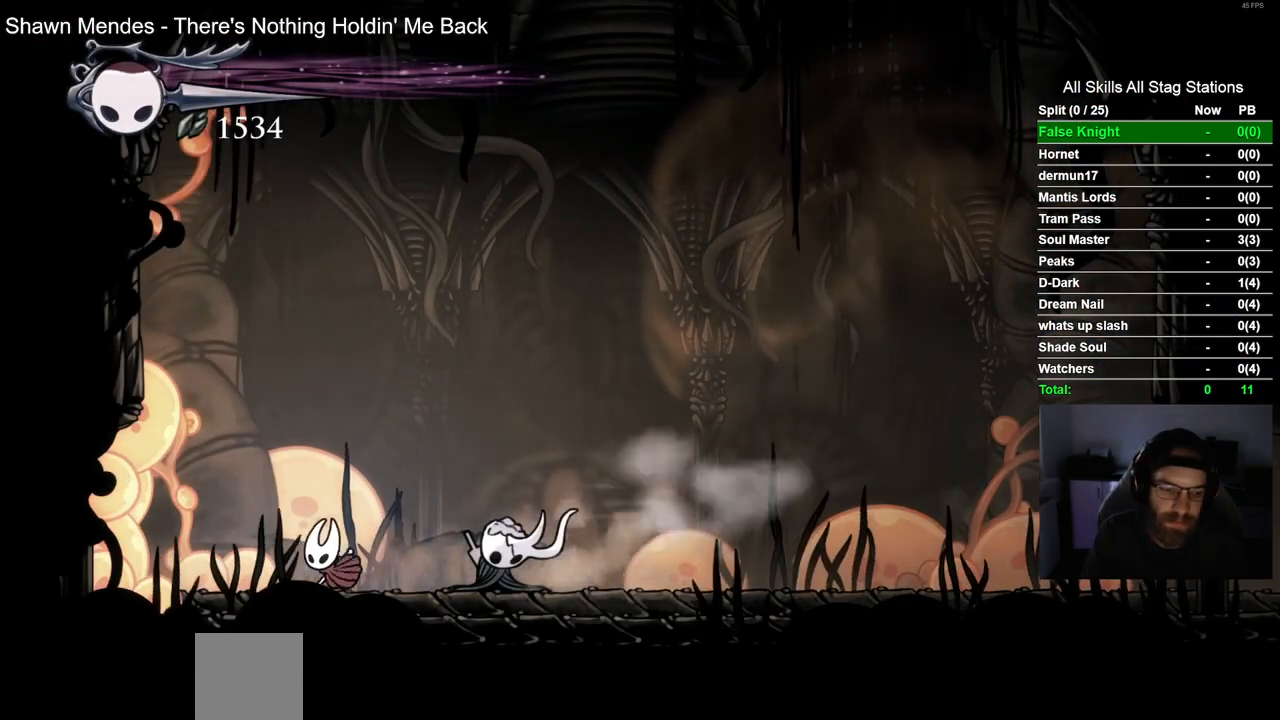
{"buttons": ["SQUARE", "DPAD_RIGHT"], "left_stick": "center", "right_stick": "center"}
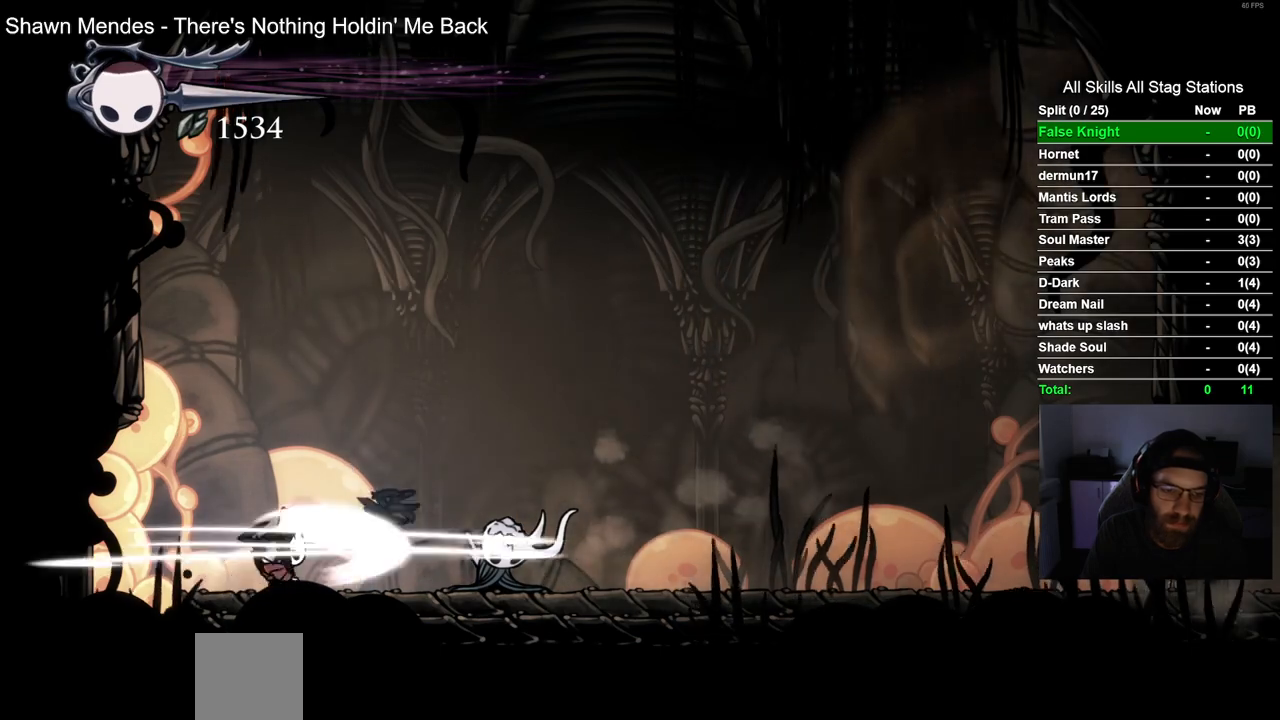
{"buttons": ["SQUARE", "DPAD_RIGHT"], "left_stick": "center", "right_stick": "center", "events": [[100, "SQUARE", "up"], [383, "SQUARE", "down"]]}
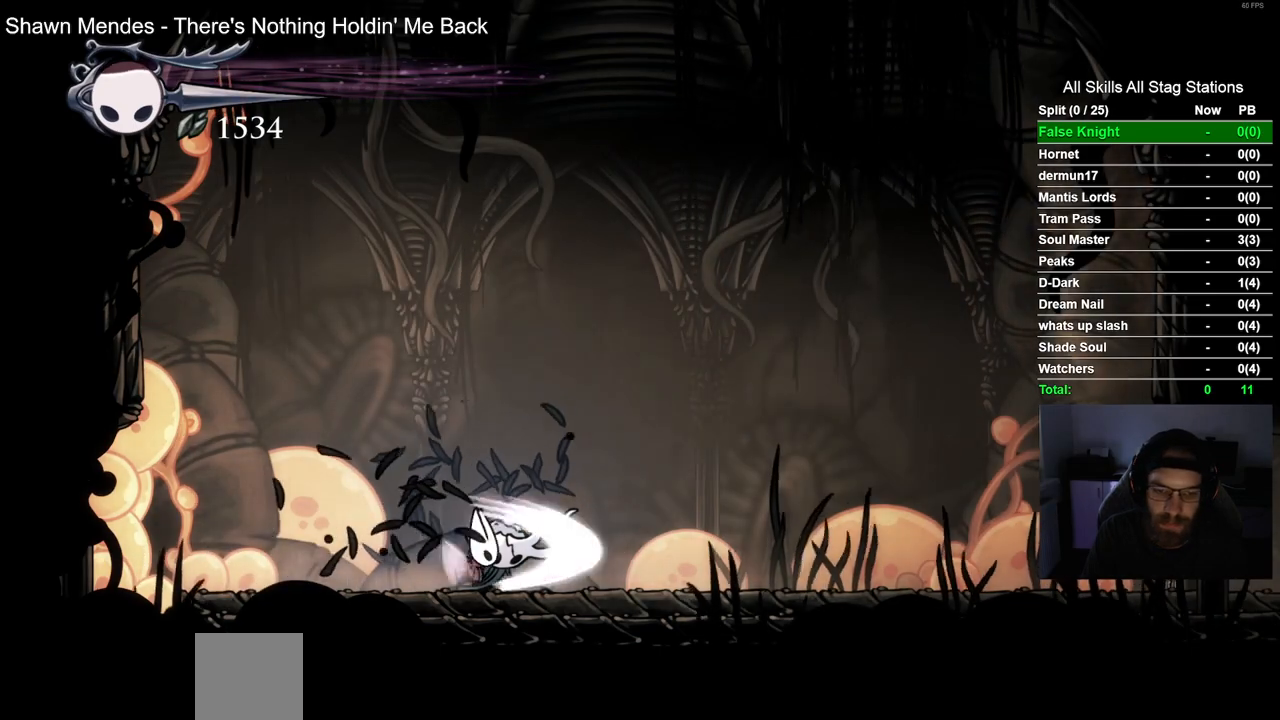
{"buttons": ["SQUARE", "DPAD_RIGHT"], "left_stick": "center", "right_stick": "center"}